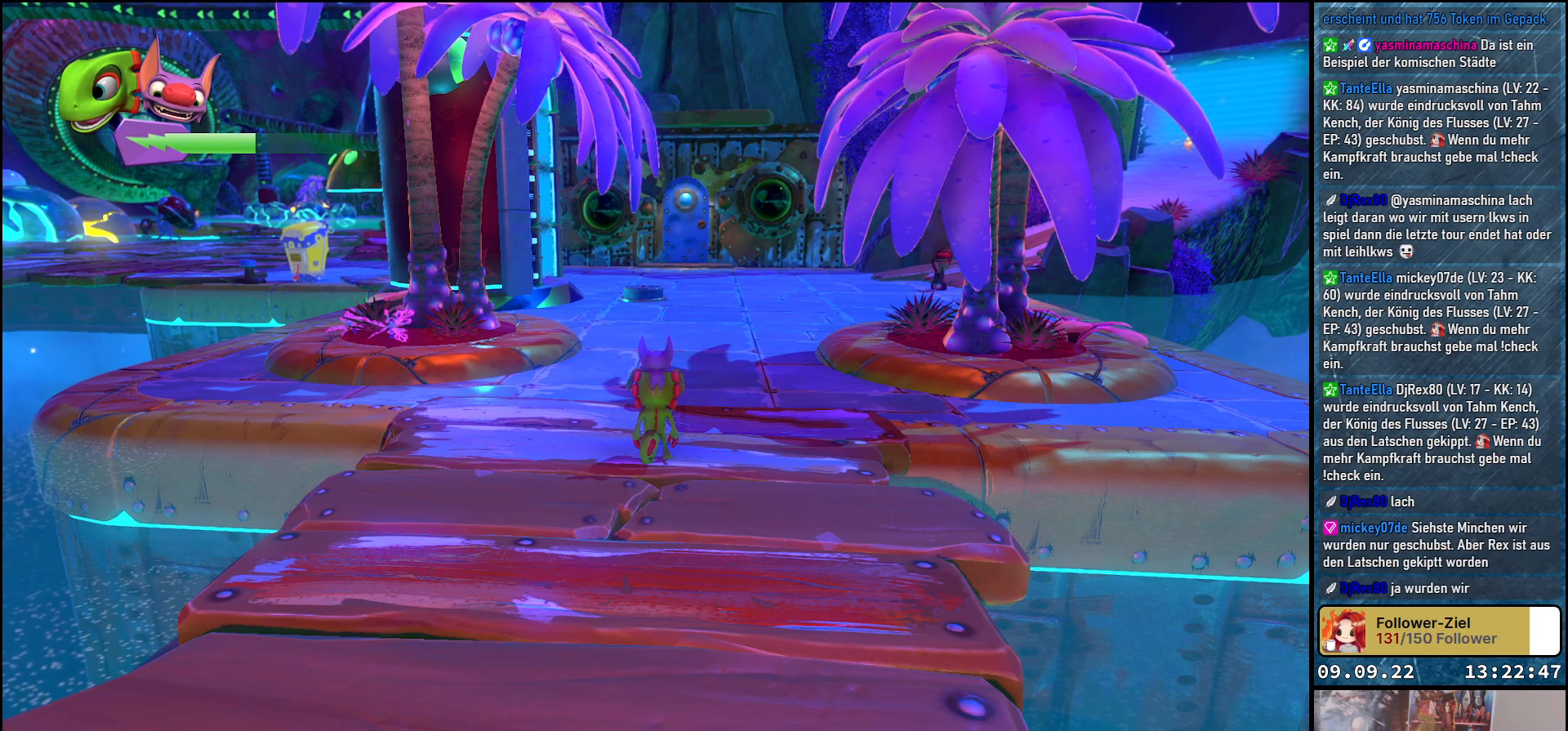
Gameplay with a controller (Xbox layout); each line is a JSON object with the inputs held at the frame after it. "events" lists button and stick changes between this image and that frame as [ms after this image, input, new state], when the widget could be followed in between.
{"buttons": [], "left_stick": "center", "right_stick": "center", "events": [[133, "right_stick", "down-left"], [467, "right_stick", "center"]]}
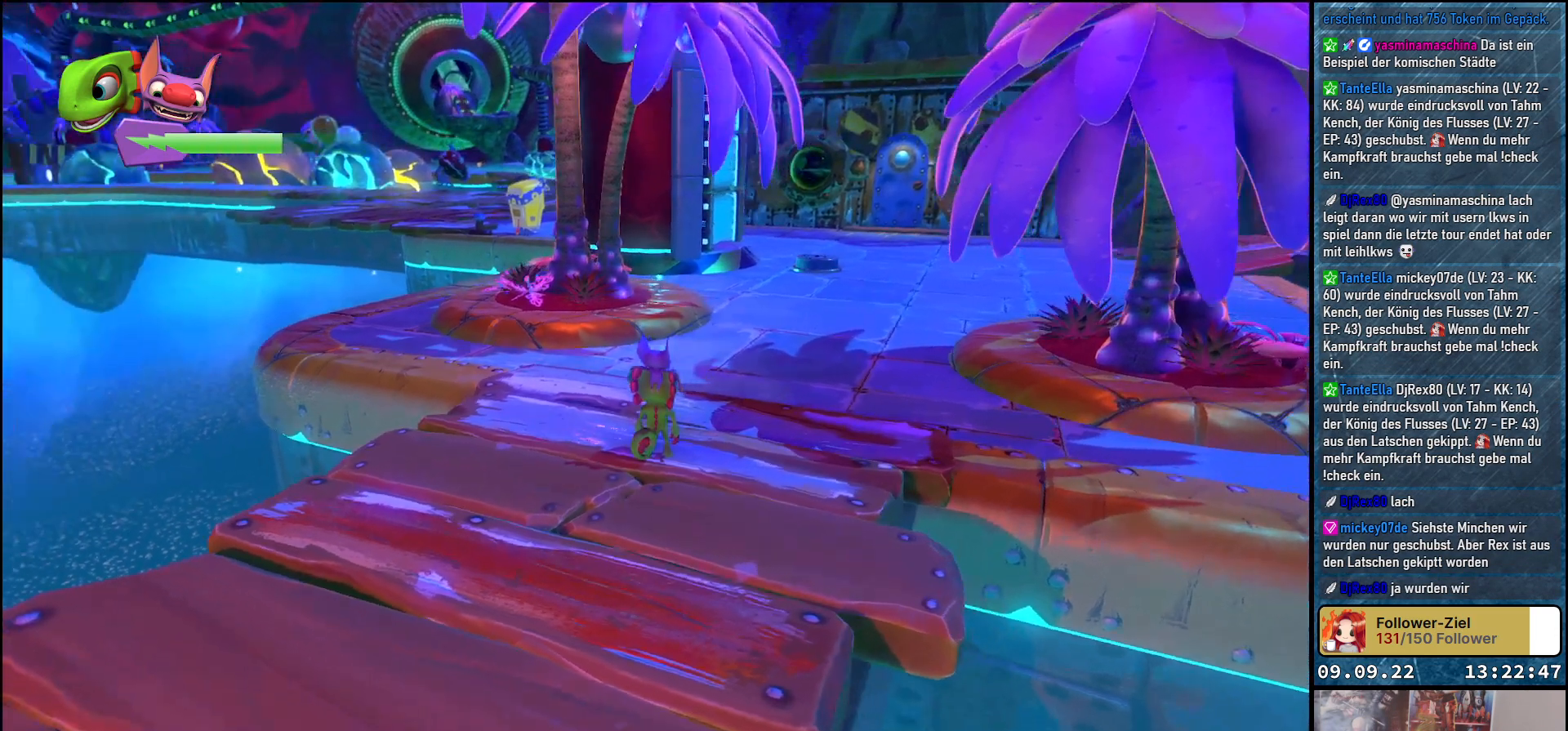
{"buttons": [], "left_stick": "center", "right_stick": "right", "events": [[233, "right_stick", "right"]]}
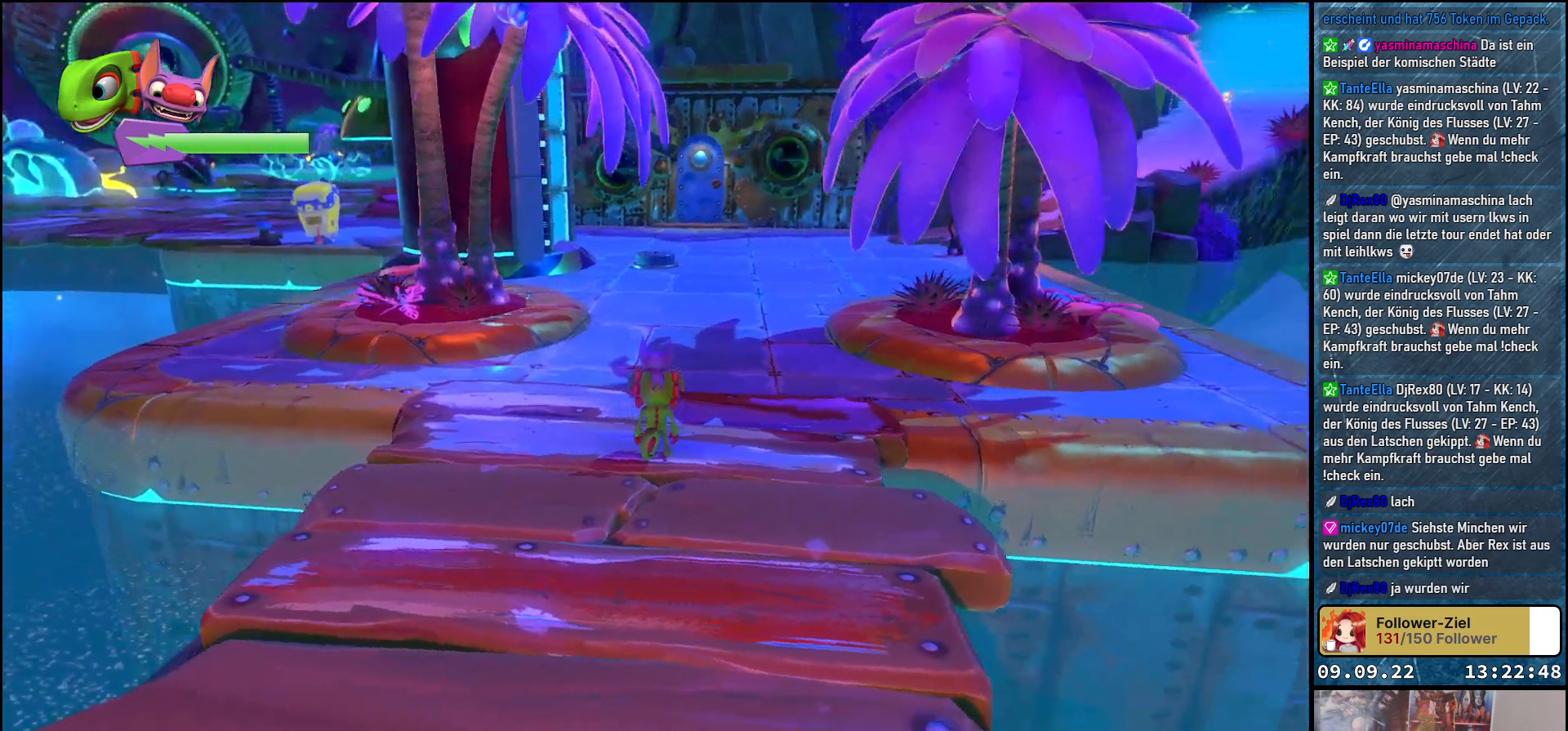
{"buttons": [], "left_stick": "center", "right_stick": "center", "events": [[33, "right_stick", "center"]]}
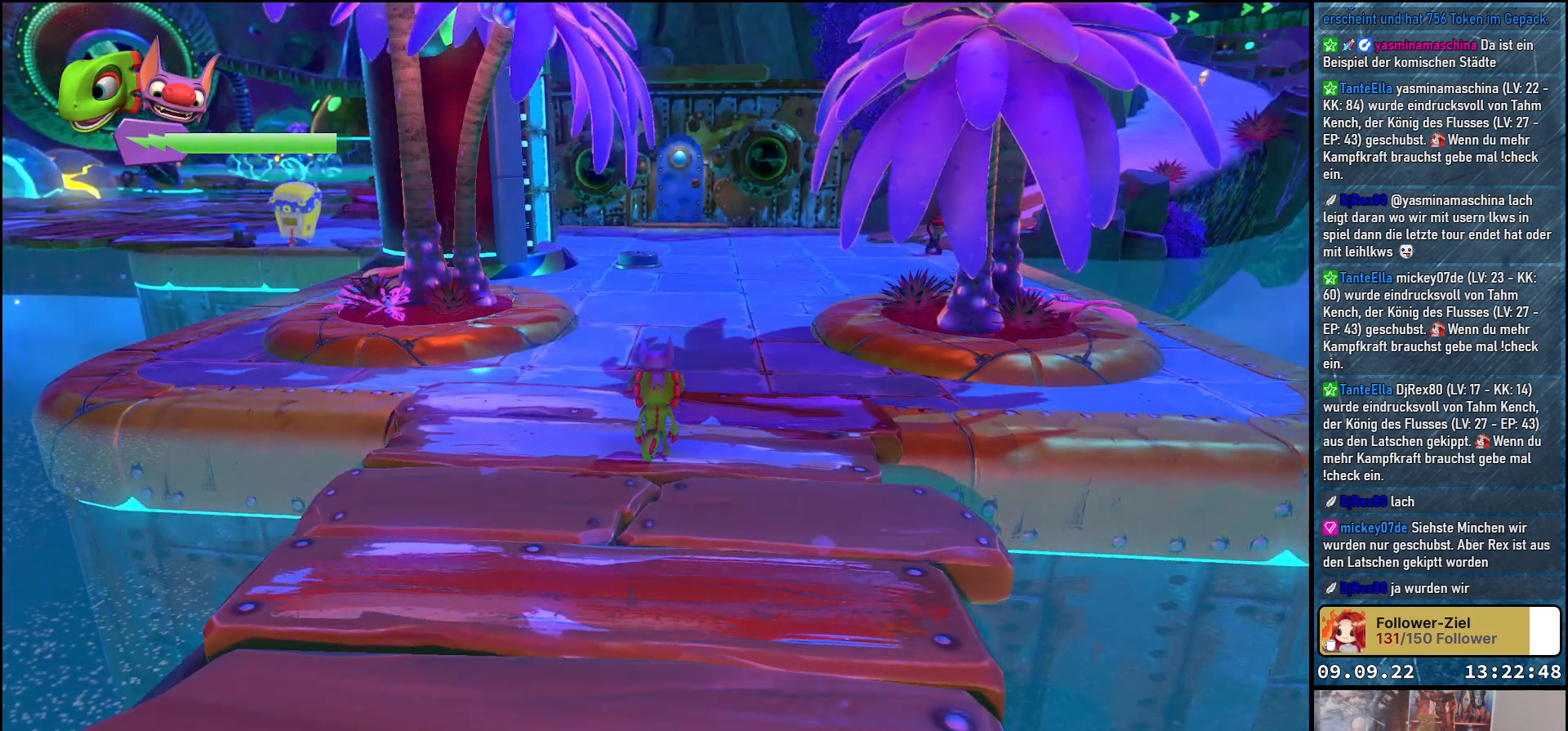
{"buttons": [], "left_stick": "center", "right_stick": "center", "events": []}
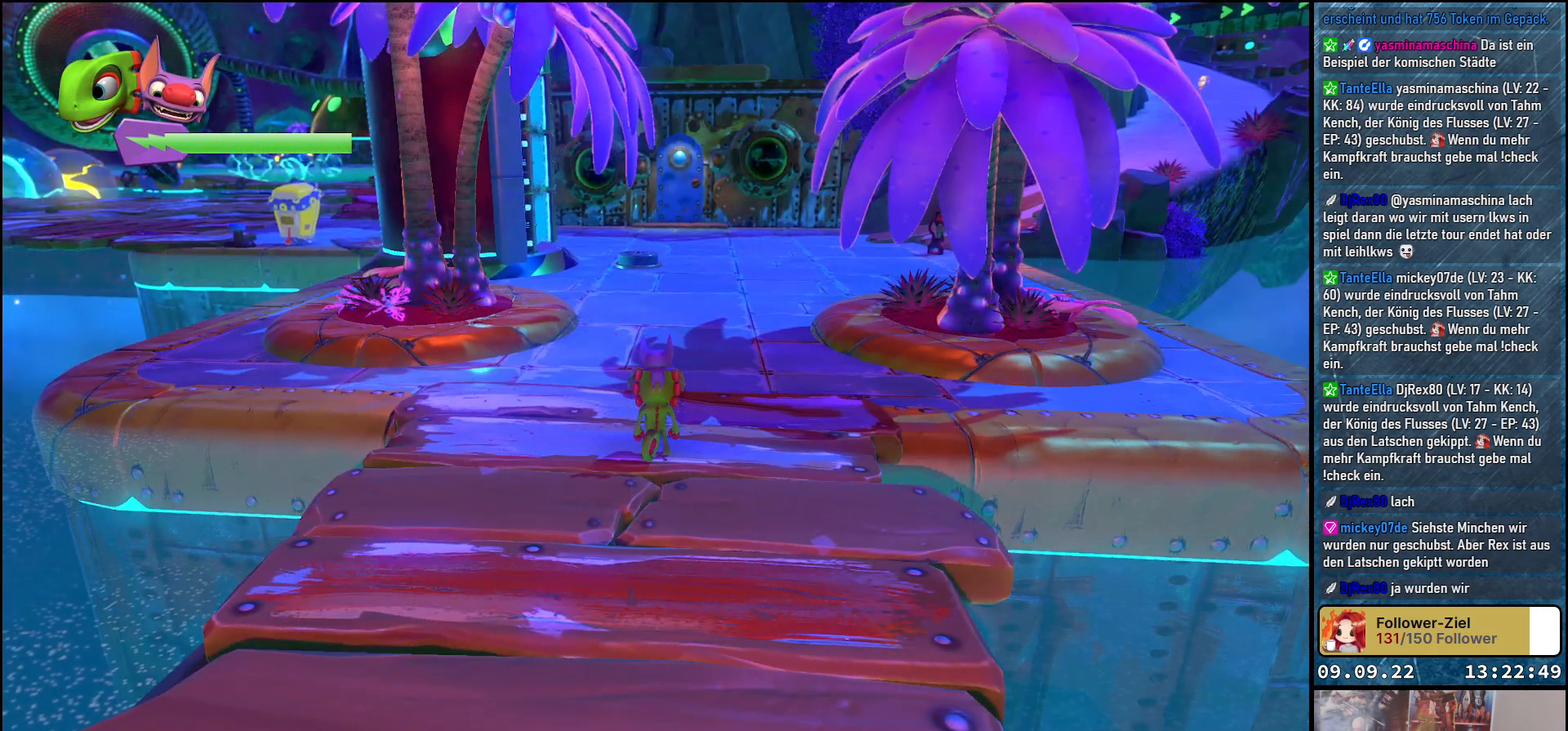
{"buttons": [], "left_stick": "center", "right_stick": "down", "events": [[300, "right_stick", "down"]]}
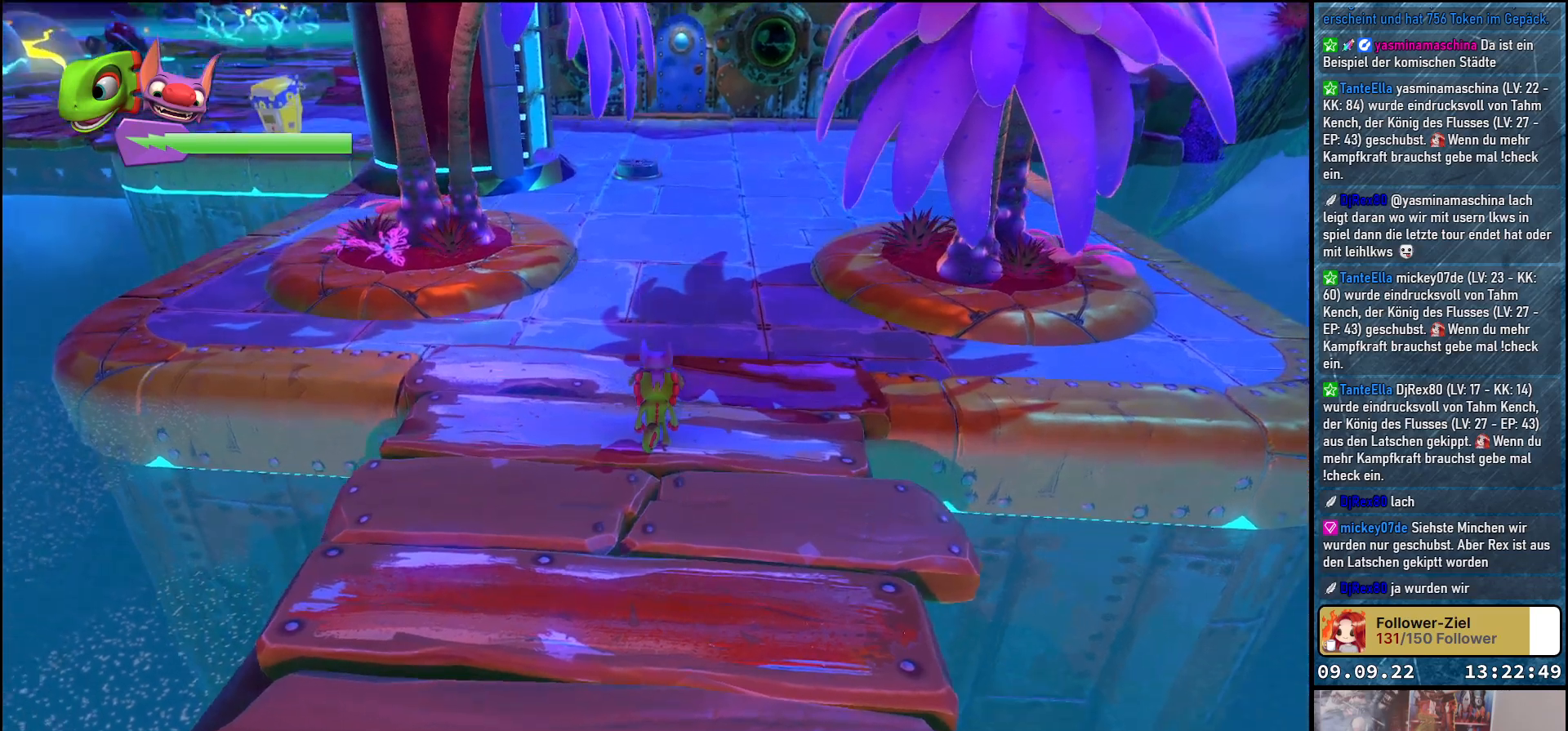
{"buttons": [], "left_stick": "up", "right_stick": "center", "events": [[83, "right_stick", "center"], [133, "left_stick", "up"]]}
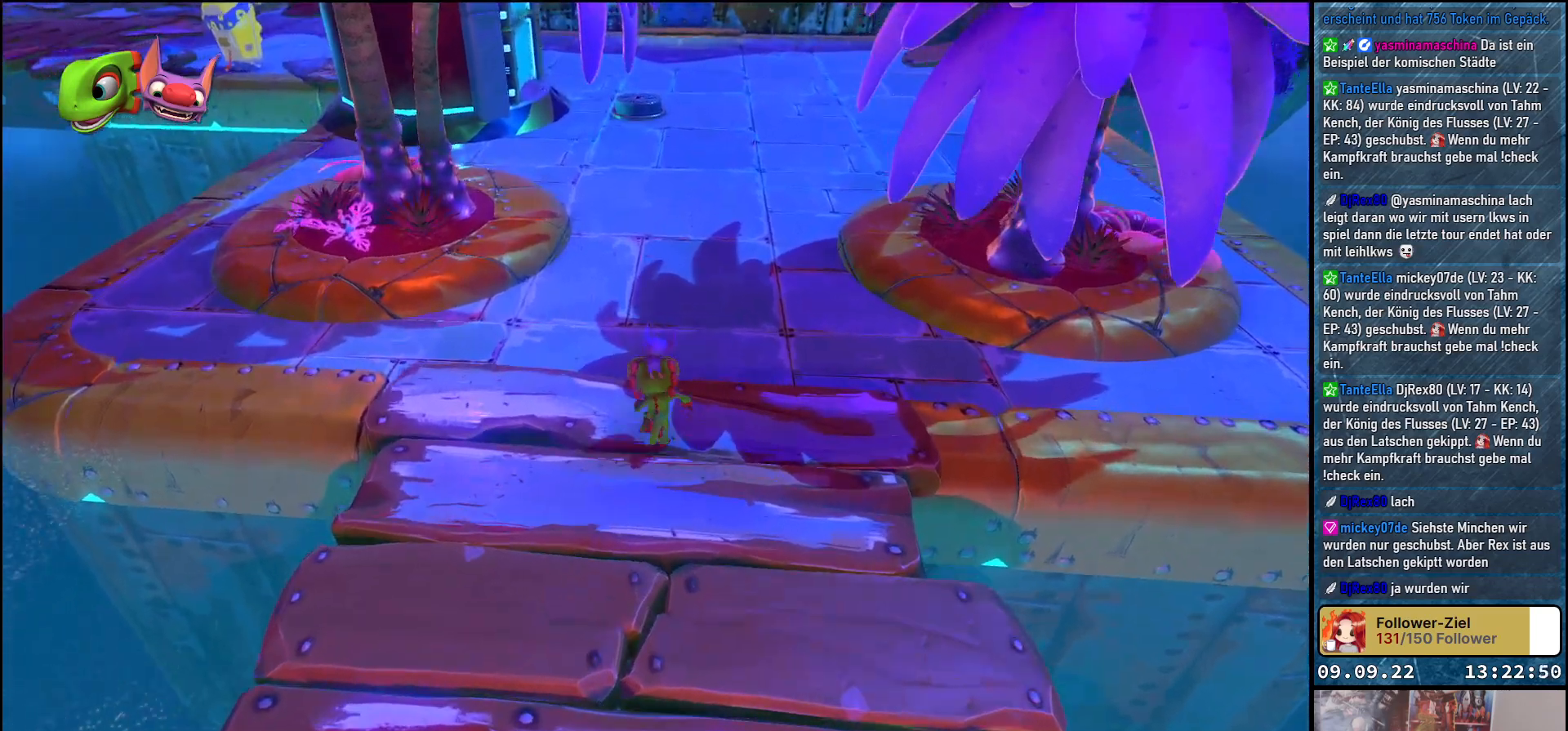
{"buttons": [], "left_stick": "up", "right_stick": "right", "events": [[17, "right_stick", "up"], [233, "right_stick", "center"], [300, "right_stick", "right"]]}
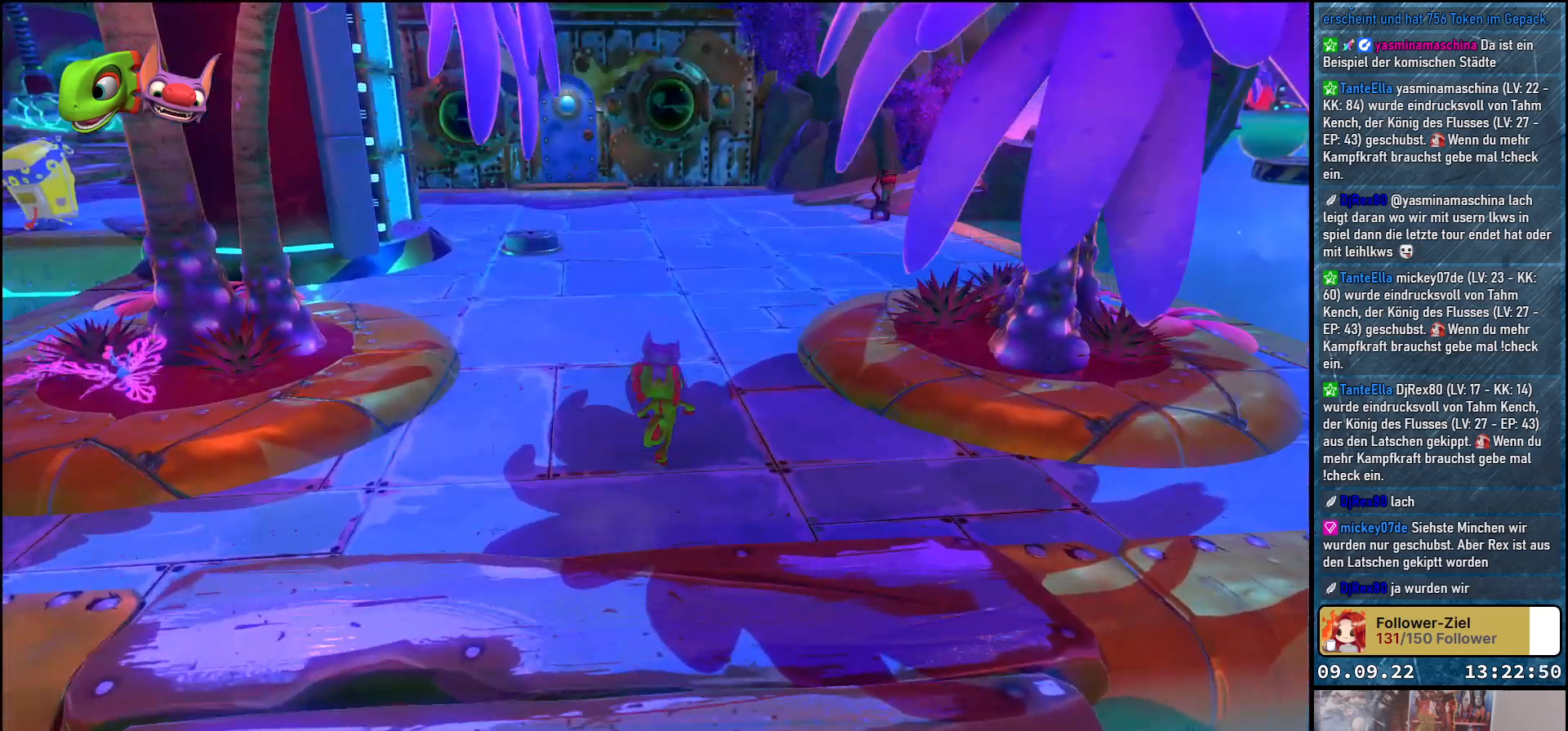
{"buttons": [], "left_stick": "up", "right_stick": "center", "events": [[217, "right_stick", "up-right"], [500, "right_stick", "center"]]}
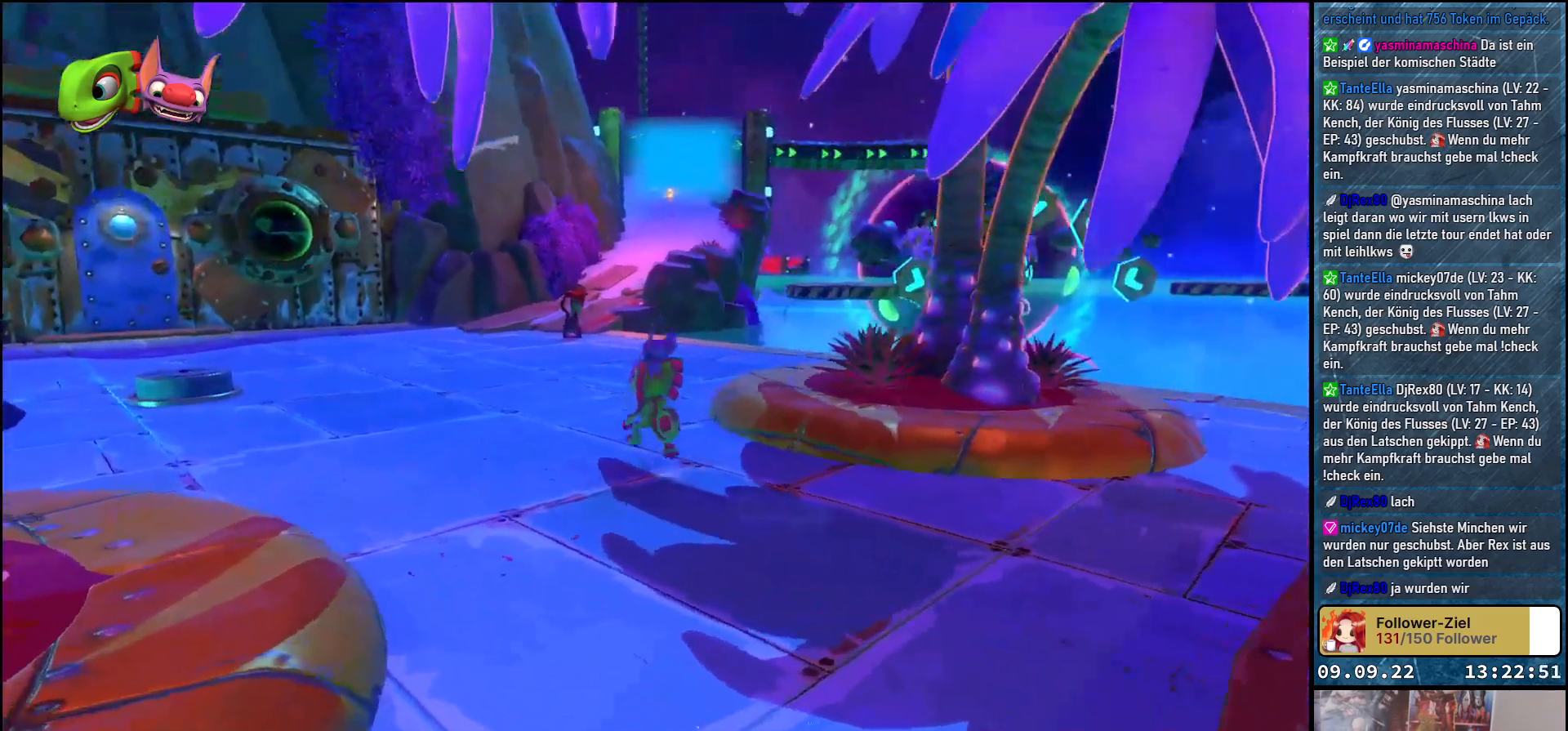
{"buttons": [], "left_stick": "up", "right_stick": "center", "events": []}
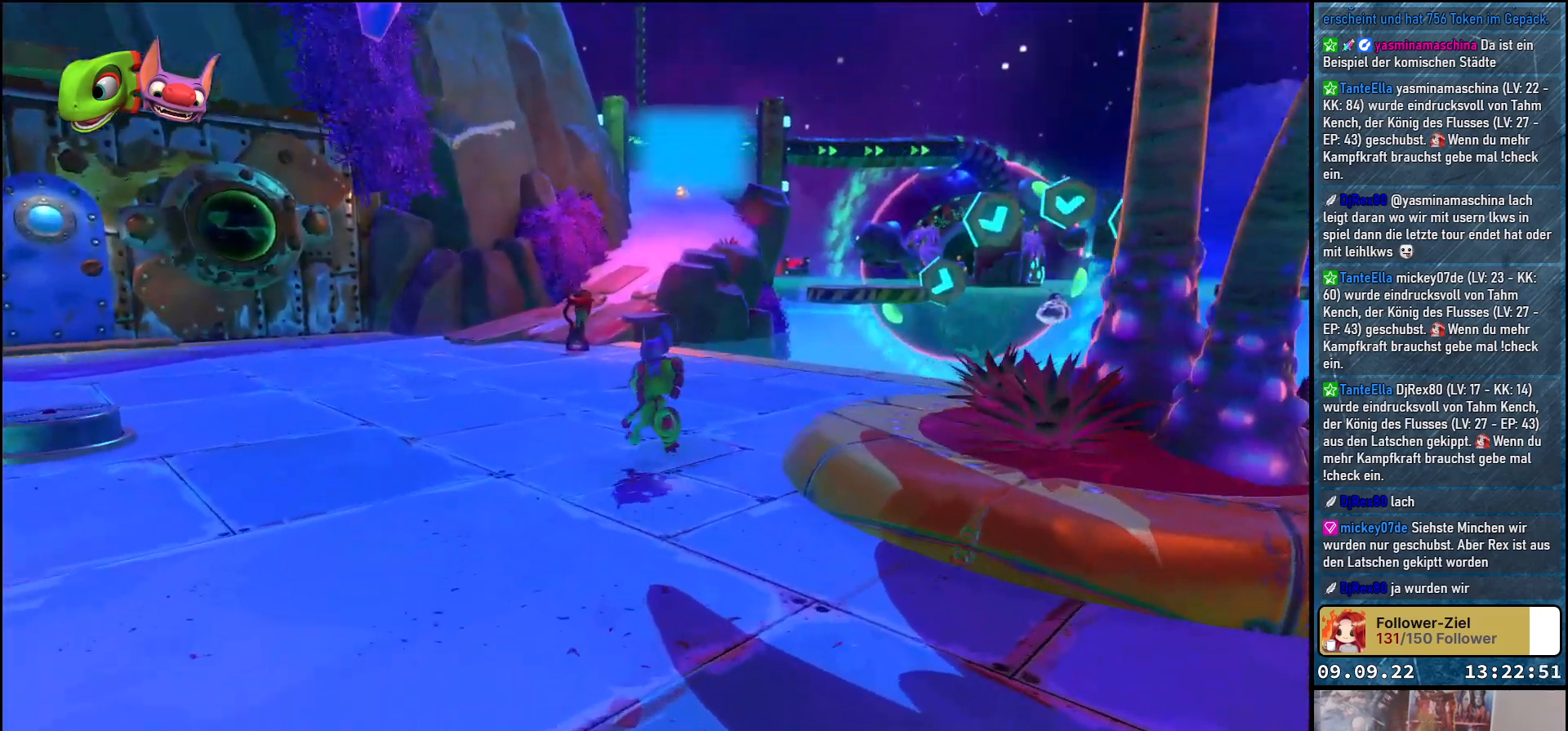
{"buttons": [], "left_stick": "up", "right_stick": "center", "events": [[283, "right_stick", "left"], [433, "right_stick", "center"]]}
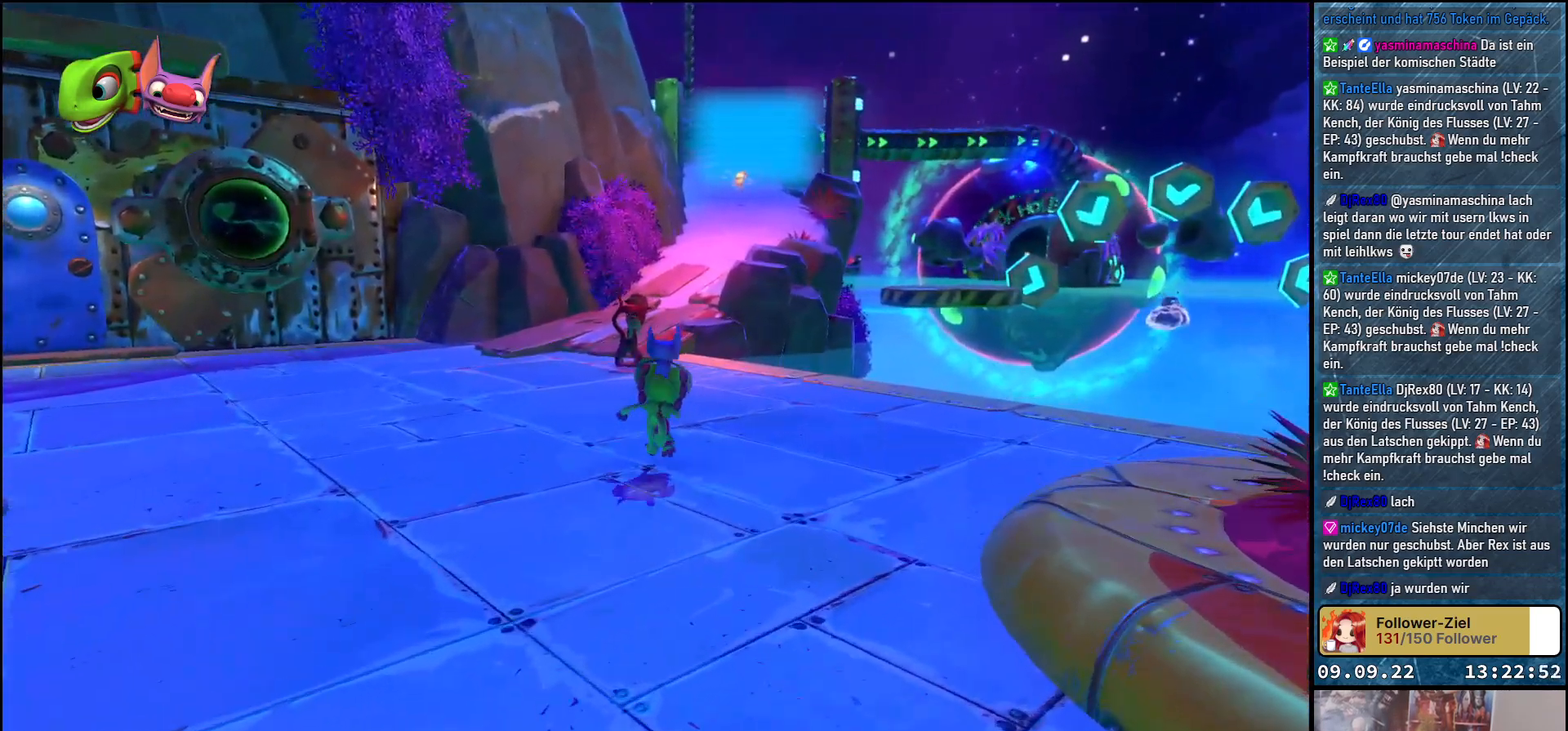
{"buttons": [], "left_stick": "up", "right_stick": "down-left", "events": [[317, "right_stick", "down-left"]]}
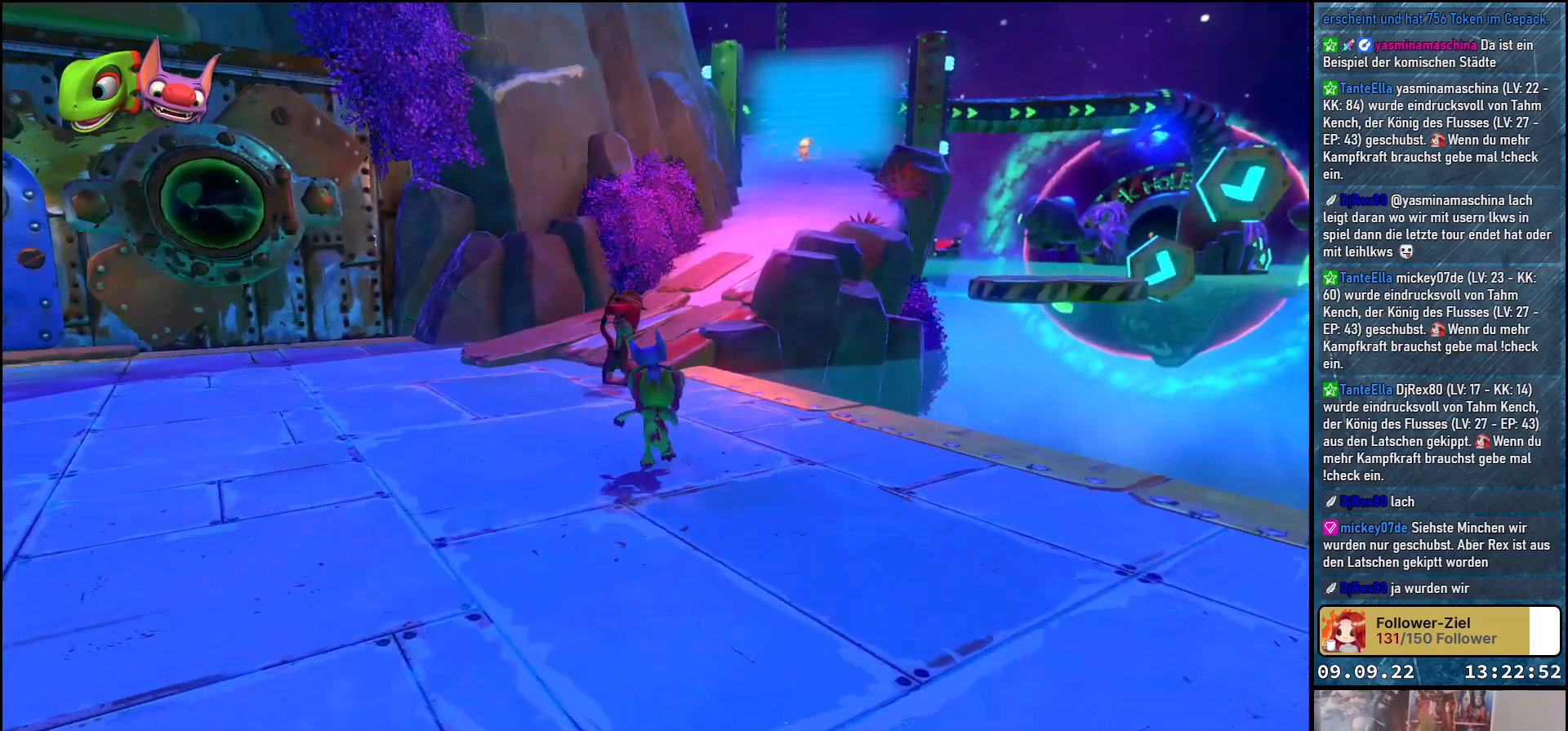
{"buttons": [], "left_stick": "up-right", "right_stick": "center", "events": [[217, "right_stick", "left"], [383, "right_stick", "center"], [467, "left_stick", "up-right"]]}
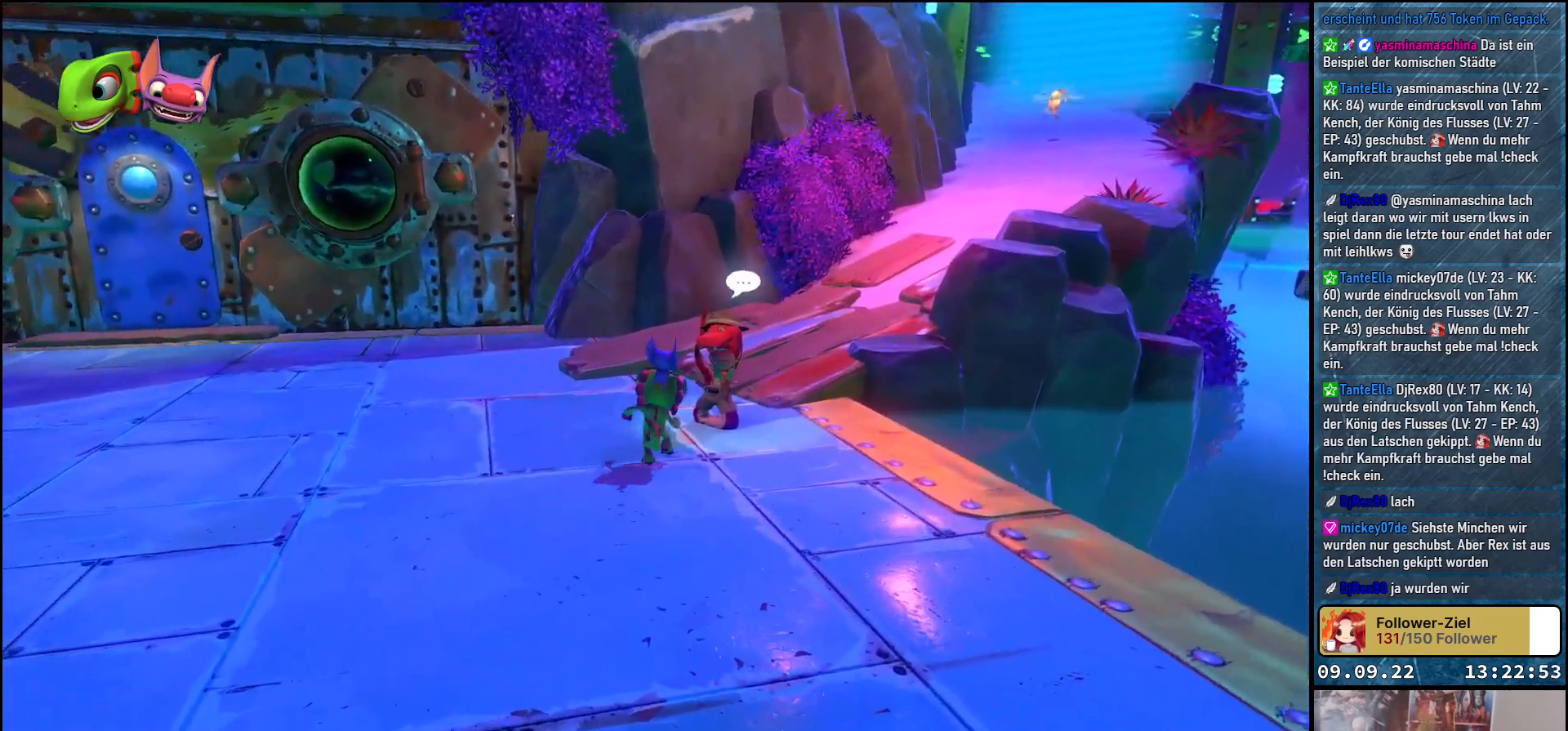
{"buttons": [], "left_stick": "center", "right_stick": "center", "events": [[150, "left_stick", "center"], [233, "A", "down"], [333, "A", "up"]]}
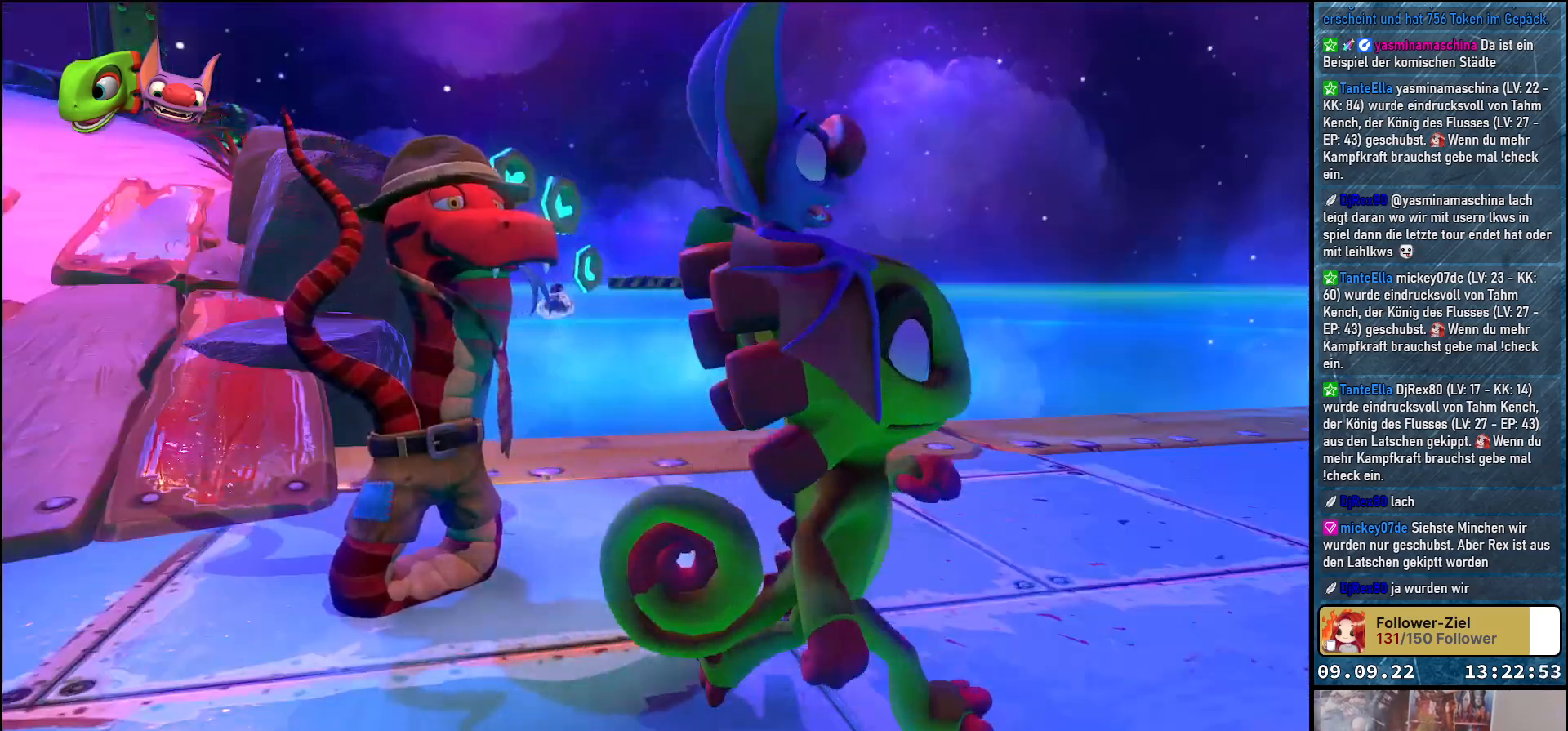
{"buttons": [], "left_stick": "center", "right_stick": "center", "events": [[50, "right_stick", "right"], [267, "right_stick", "center"]]}
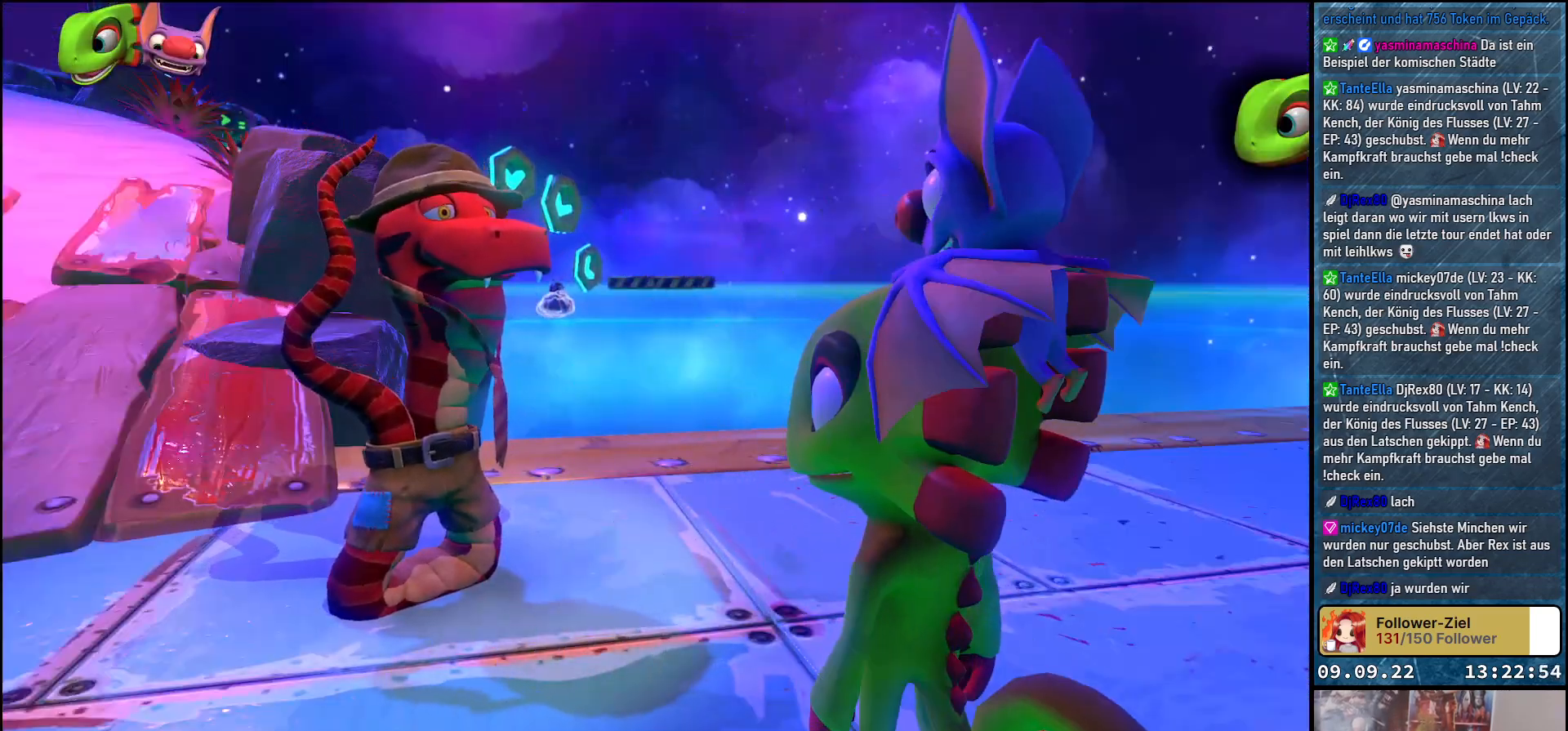
{"buttons": [], "left_stick": "center", "right_stick": "center", "events": []}
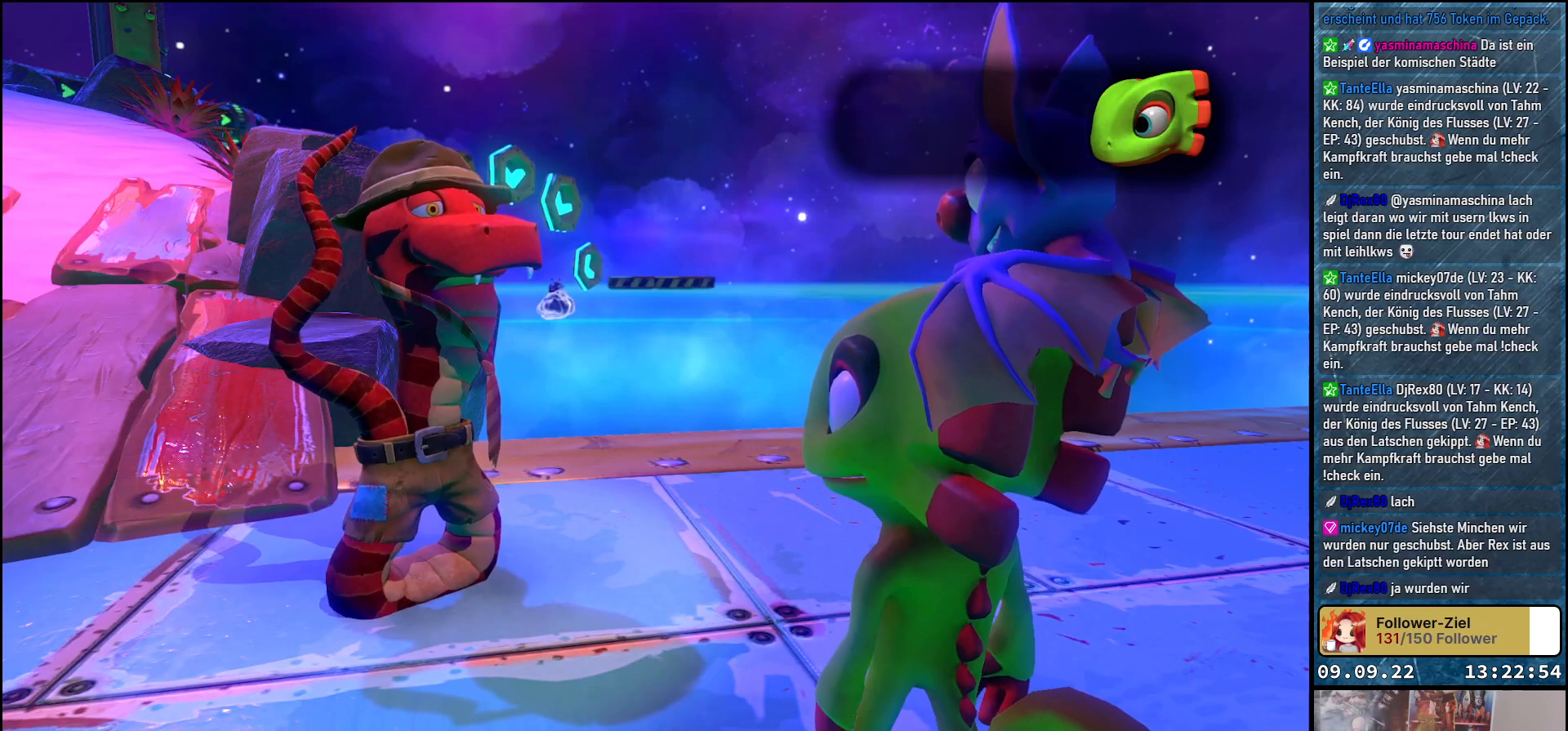
{"buttons": [], "left_stick": "center", "right_stick": "center", "events": []}
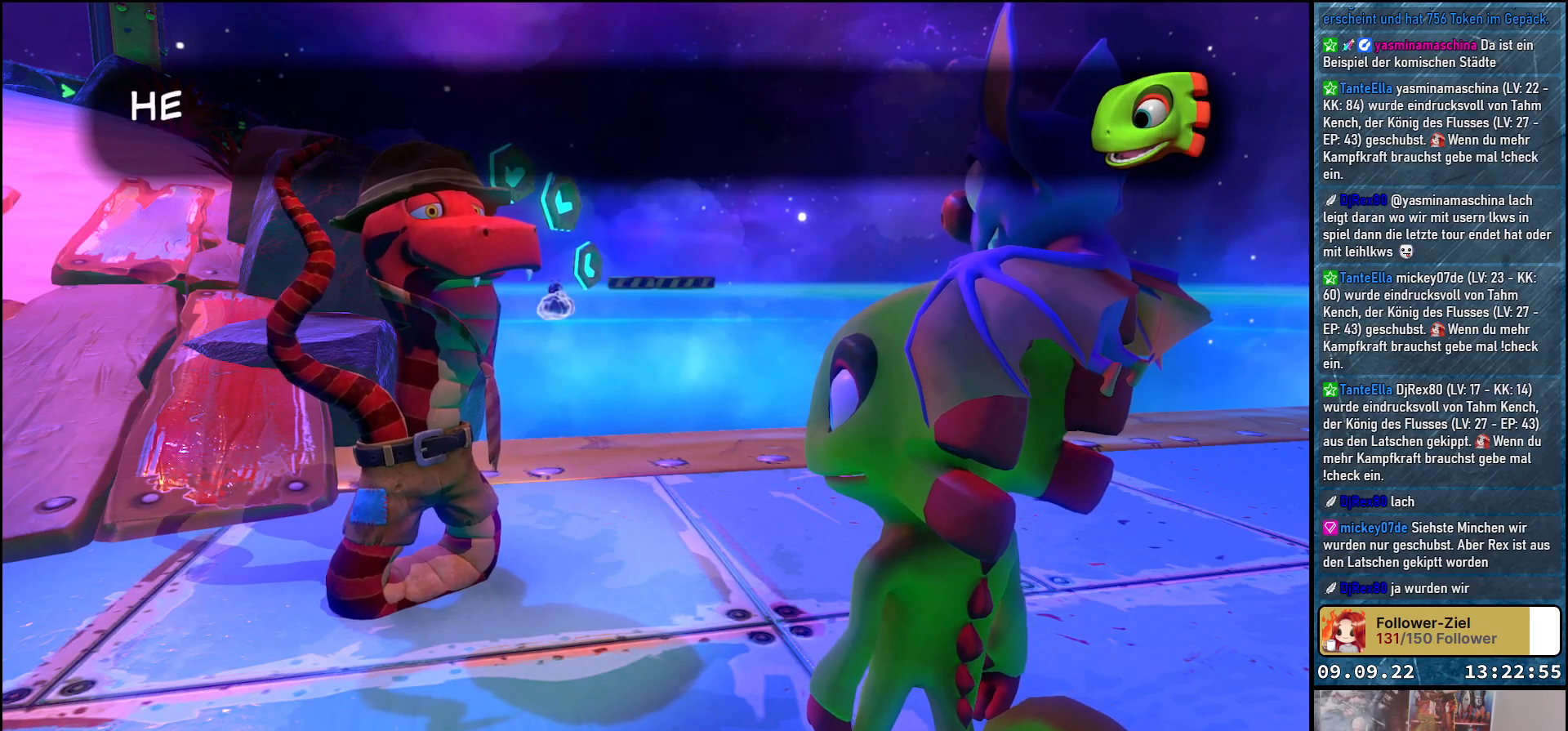
{"buttons": [], "left_stick": "center", "right_stick": "center", "events": [[383, "A", "down"], [467, "A", "up"]]}
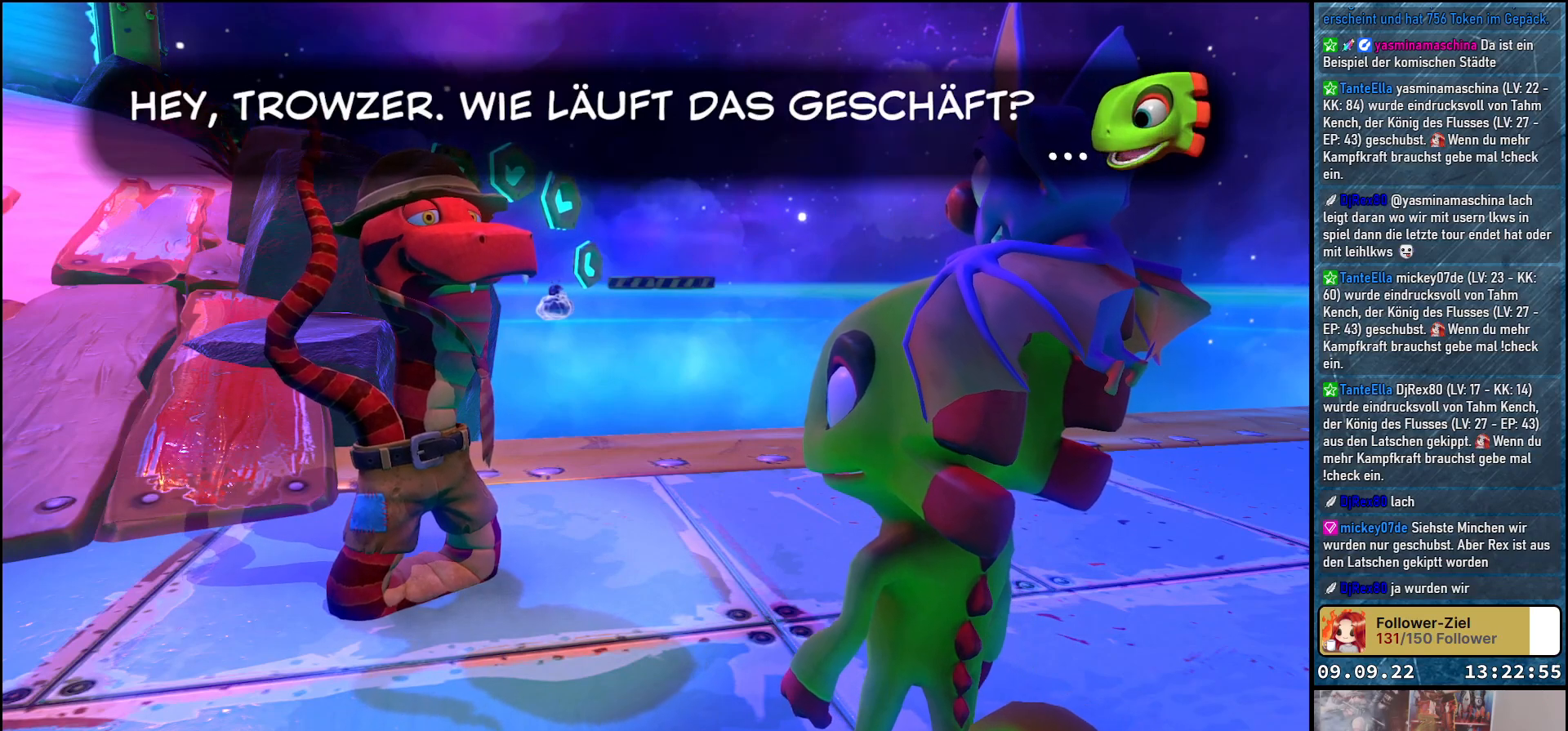
{"buttons": [], "left_stick": "center", "right_stick": "center", "events": []}
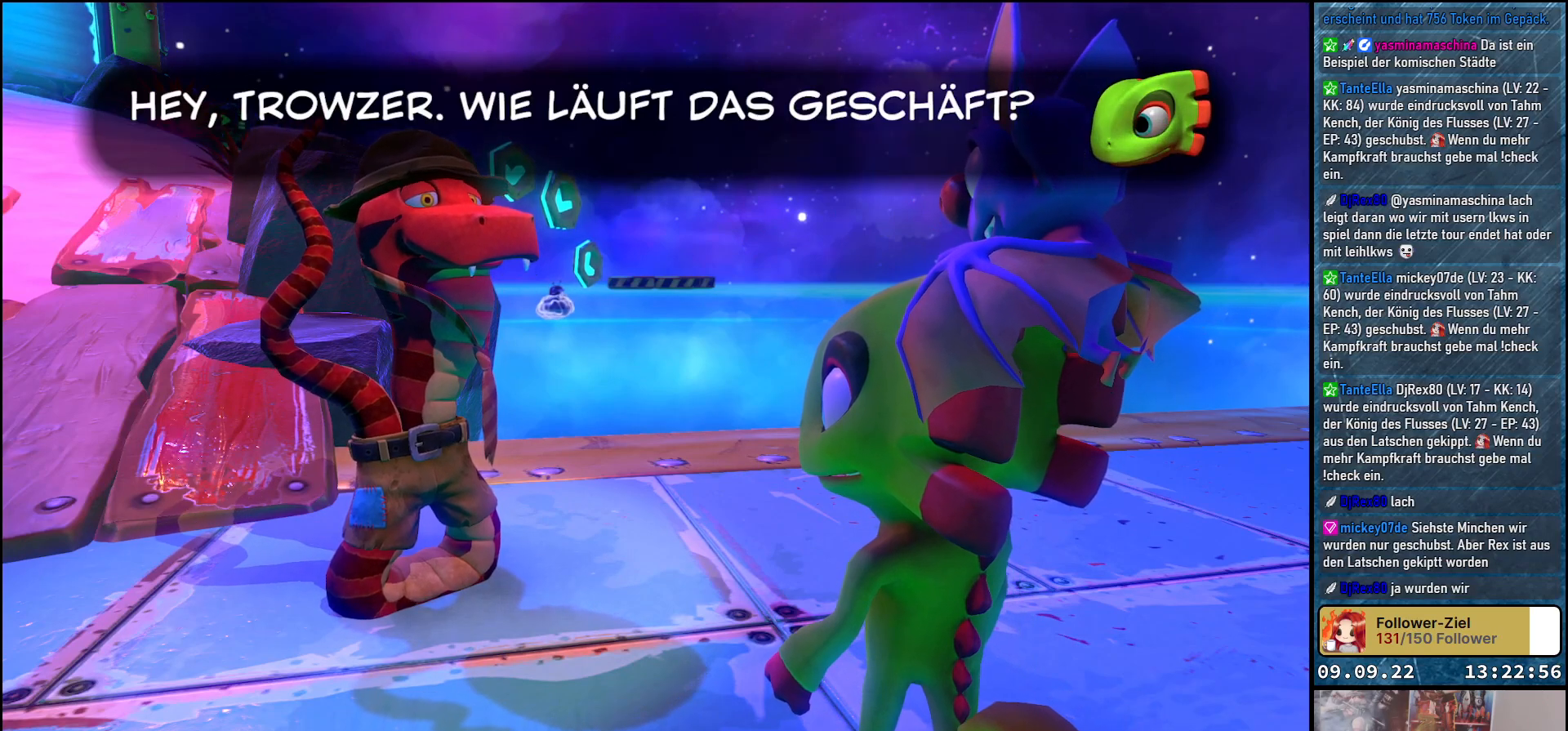
{"buttons": [], "left_stick": "center", "right_stick": "center", "events": []}
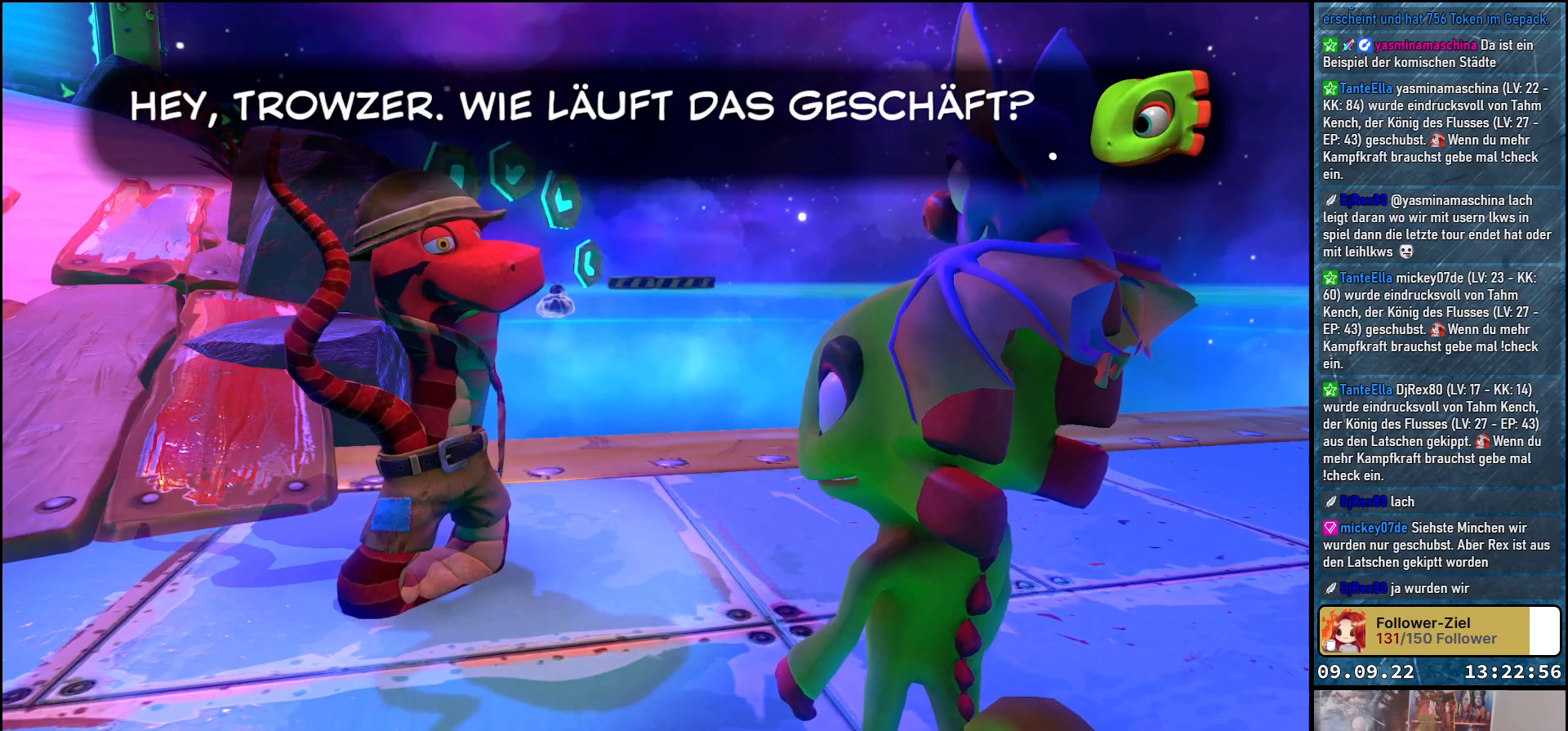
{"buttons": [], "left_stick": "center", "right_stick": "center", "events": []}
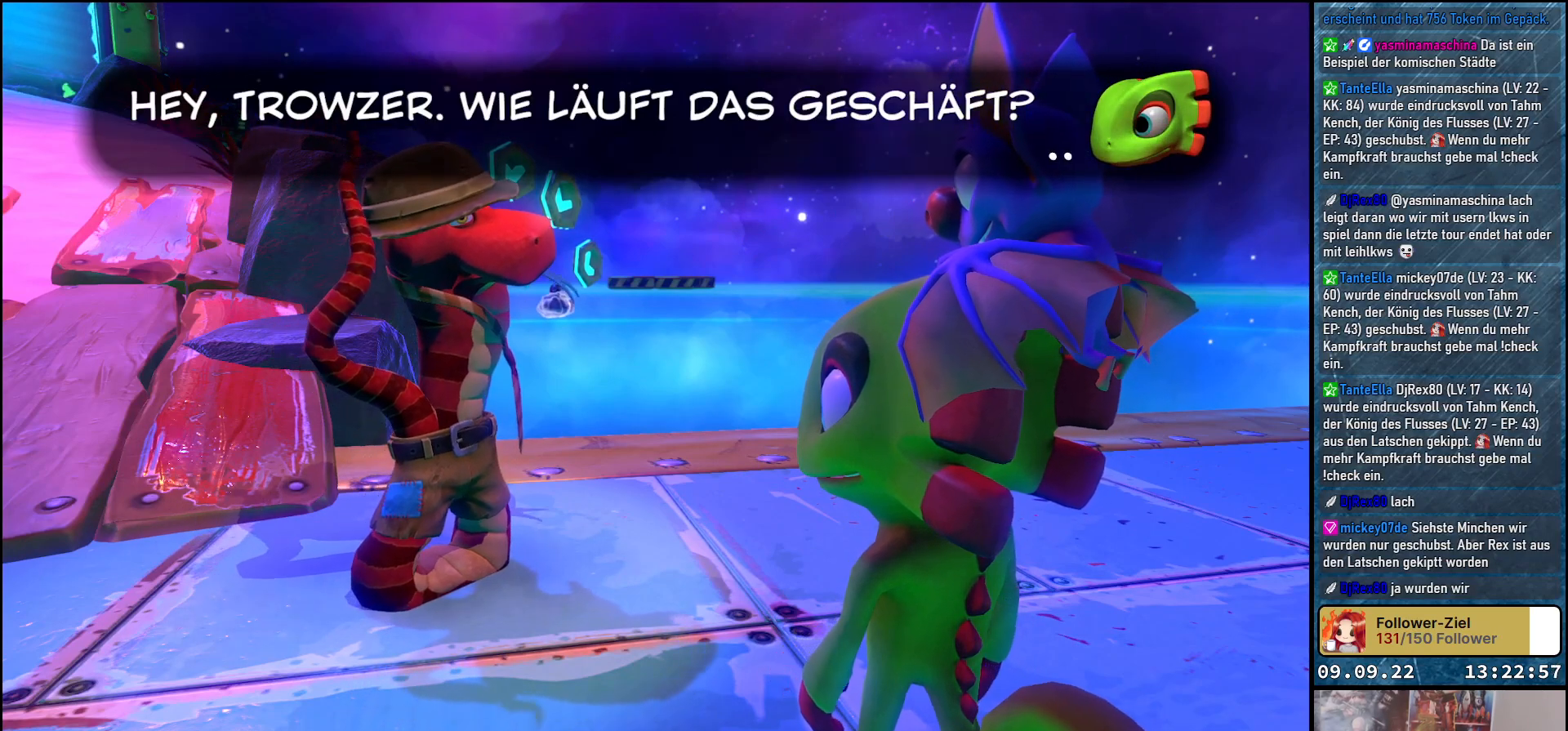
{"buttons": [], "left_stick": "center", "right_stick": "center", "events": []}
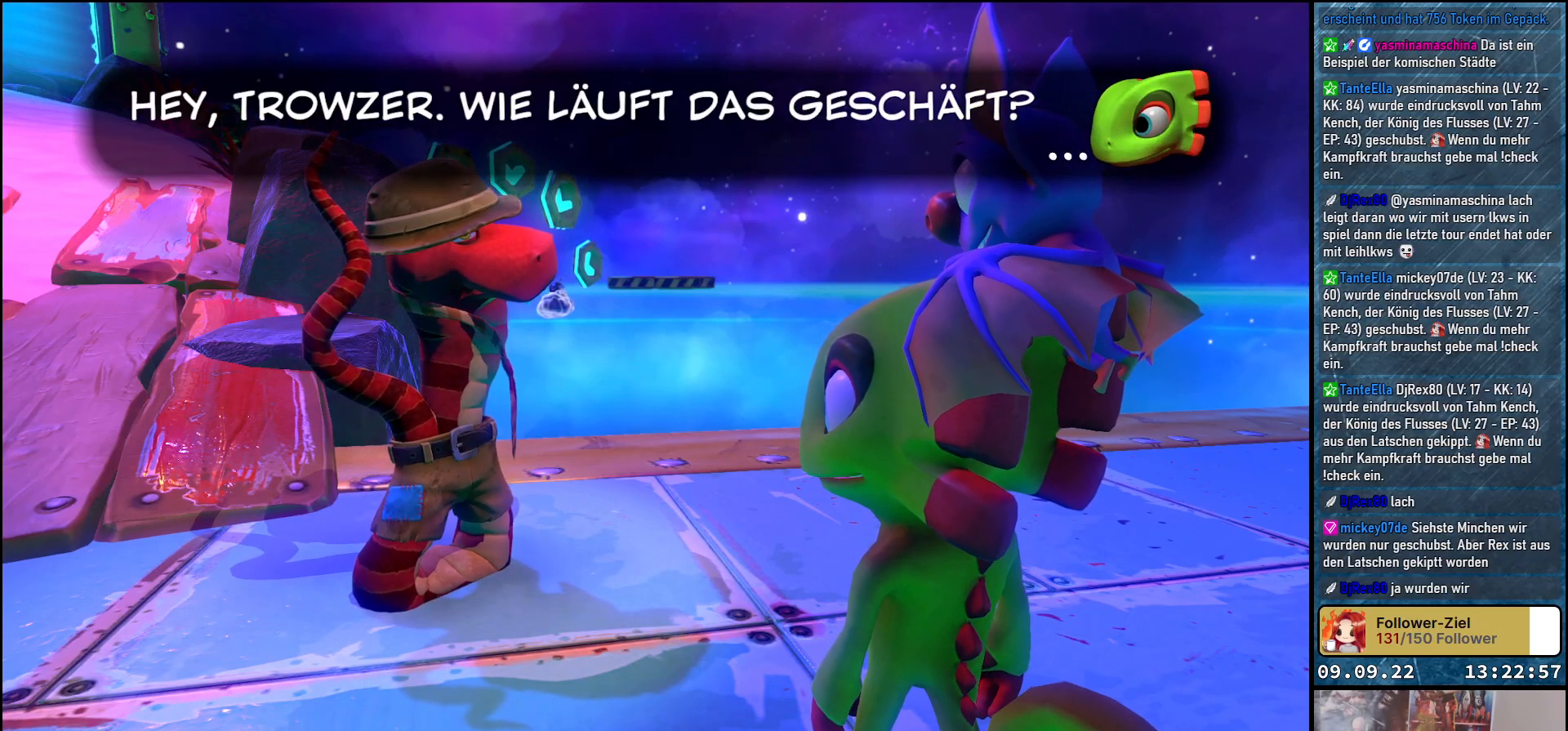
{"buttons": [], "left_stick": "center", "right_stick": "center", "events": [[383, "A", "down"], [500, "A", "up"]]}
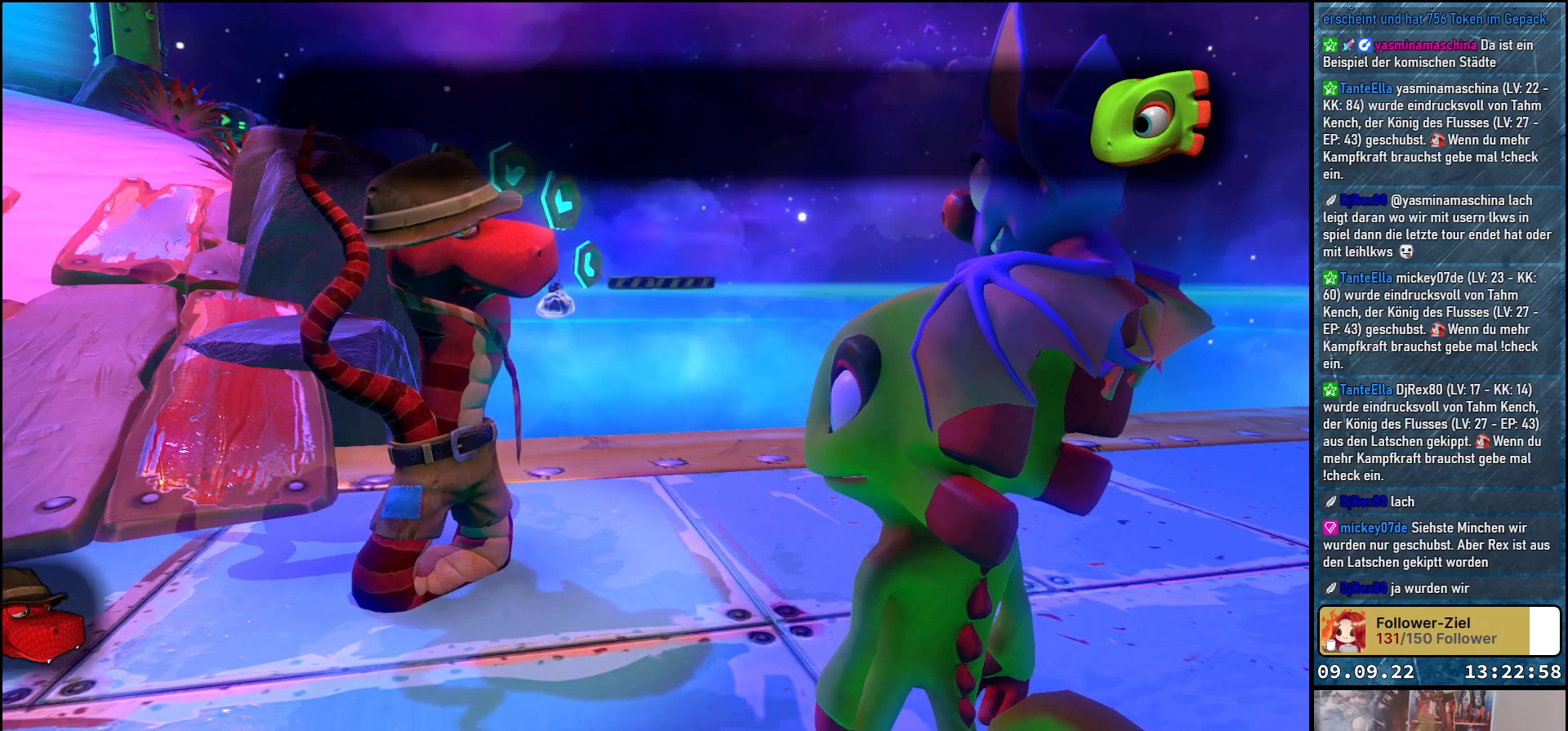
{"buttons": [], "left_stick": "center", "right_stick": "center", "events": []}
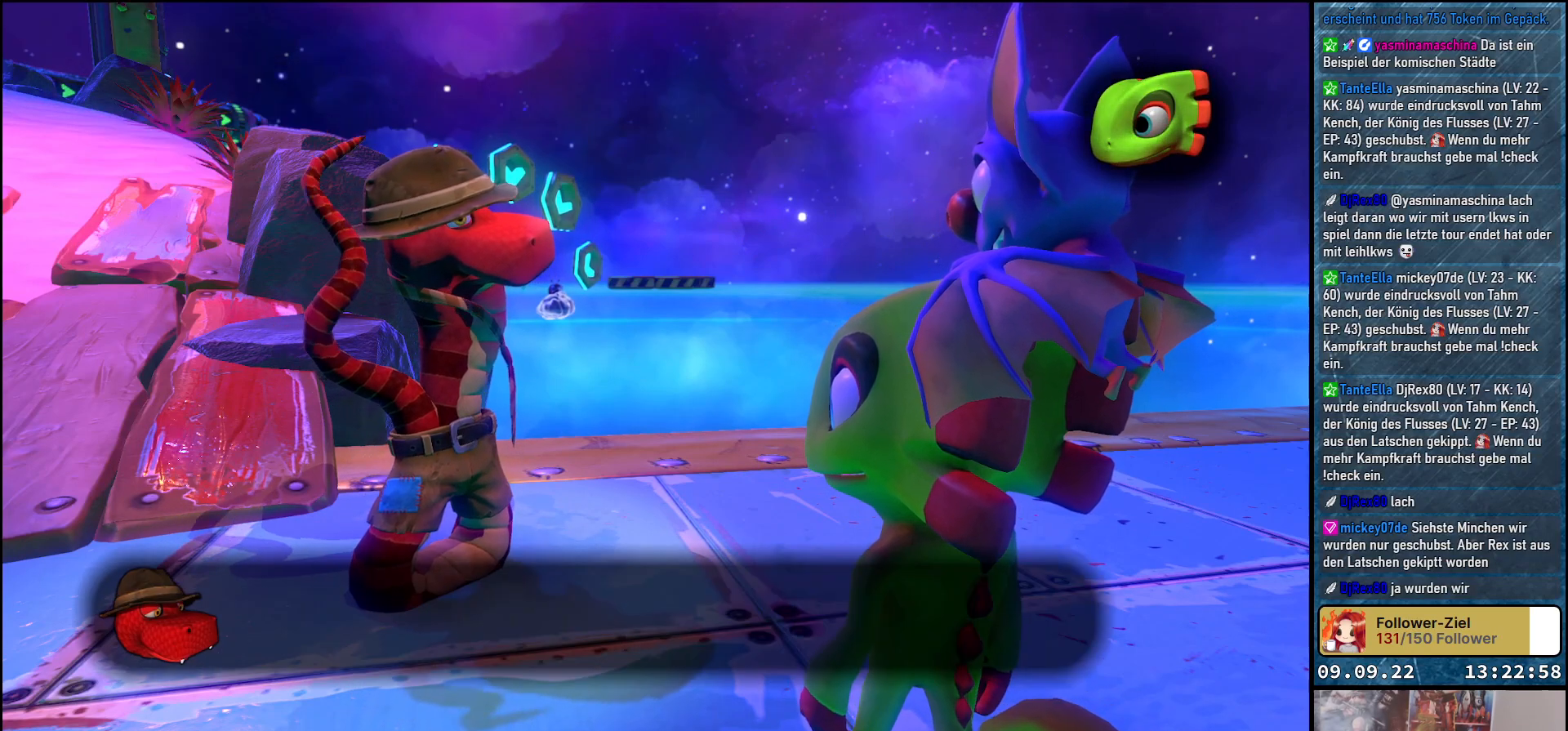
{"buttons": [], "left_stick": "center", "right_stick": "center", "events": [[150, "A", "down"], [267, "A", "up"]]}
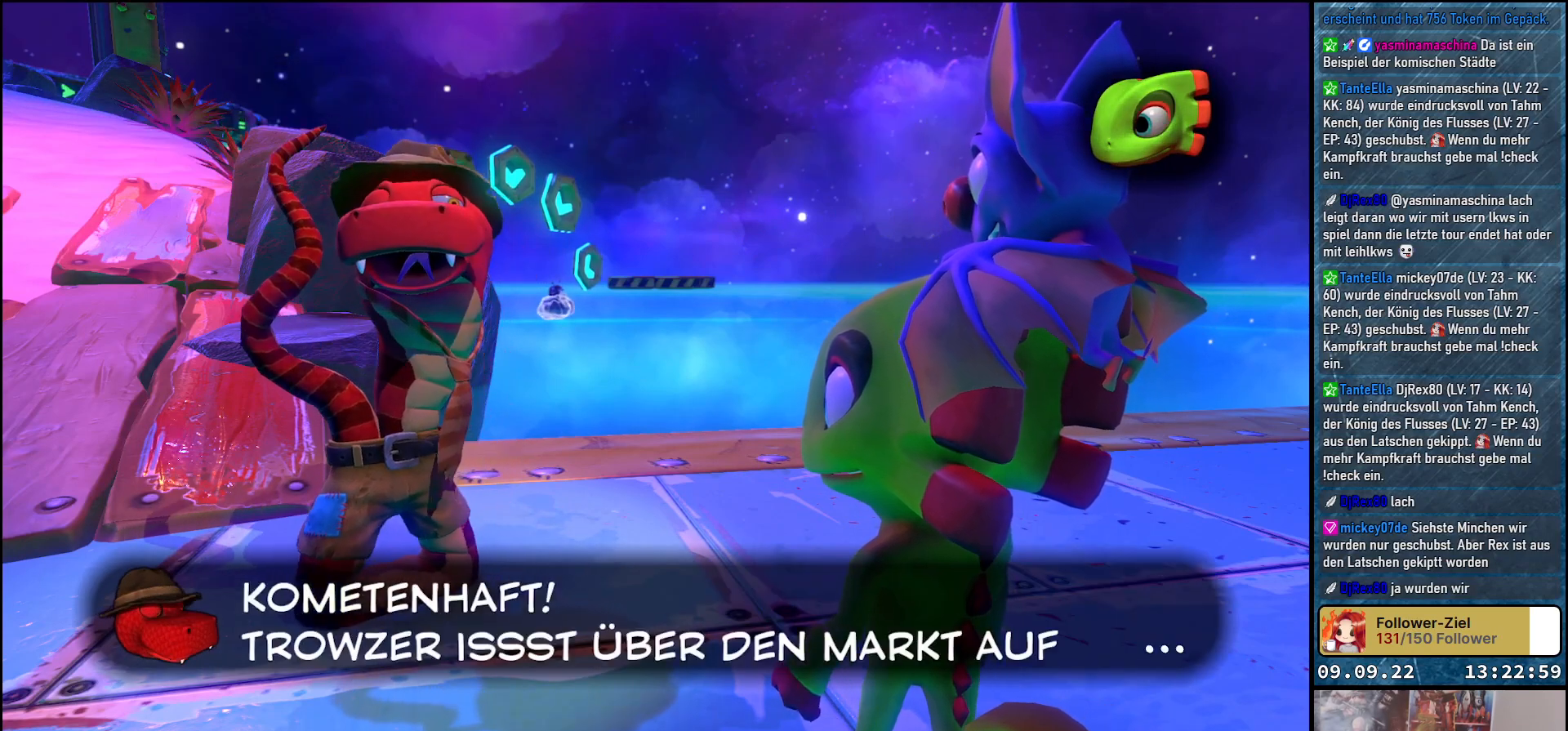
{"buttons": [], "left_stick": "center", "right_stick": "center", "events": []}
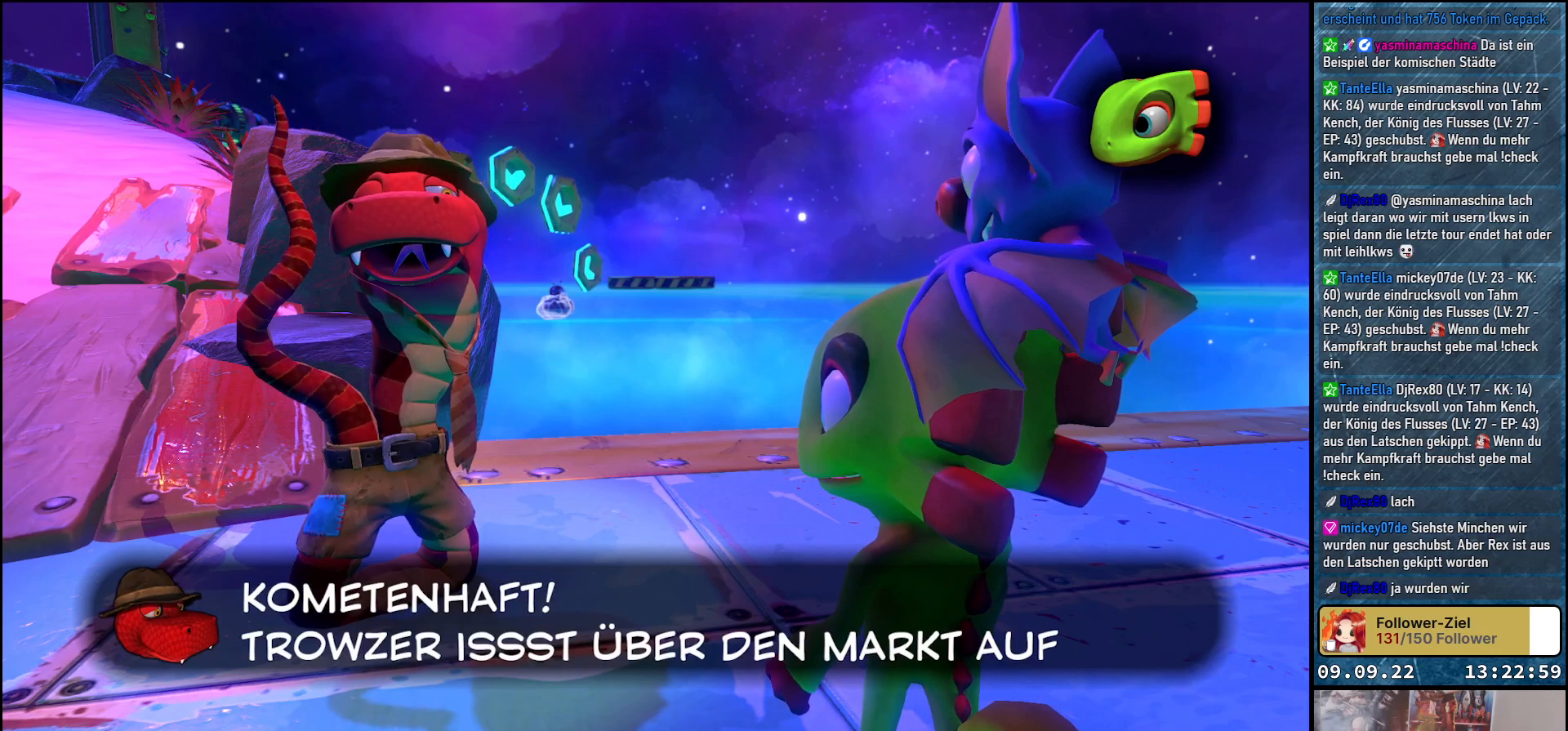
{"buttons": [], "left_stick": "center", "right_stick": "center", "events": []}
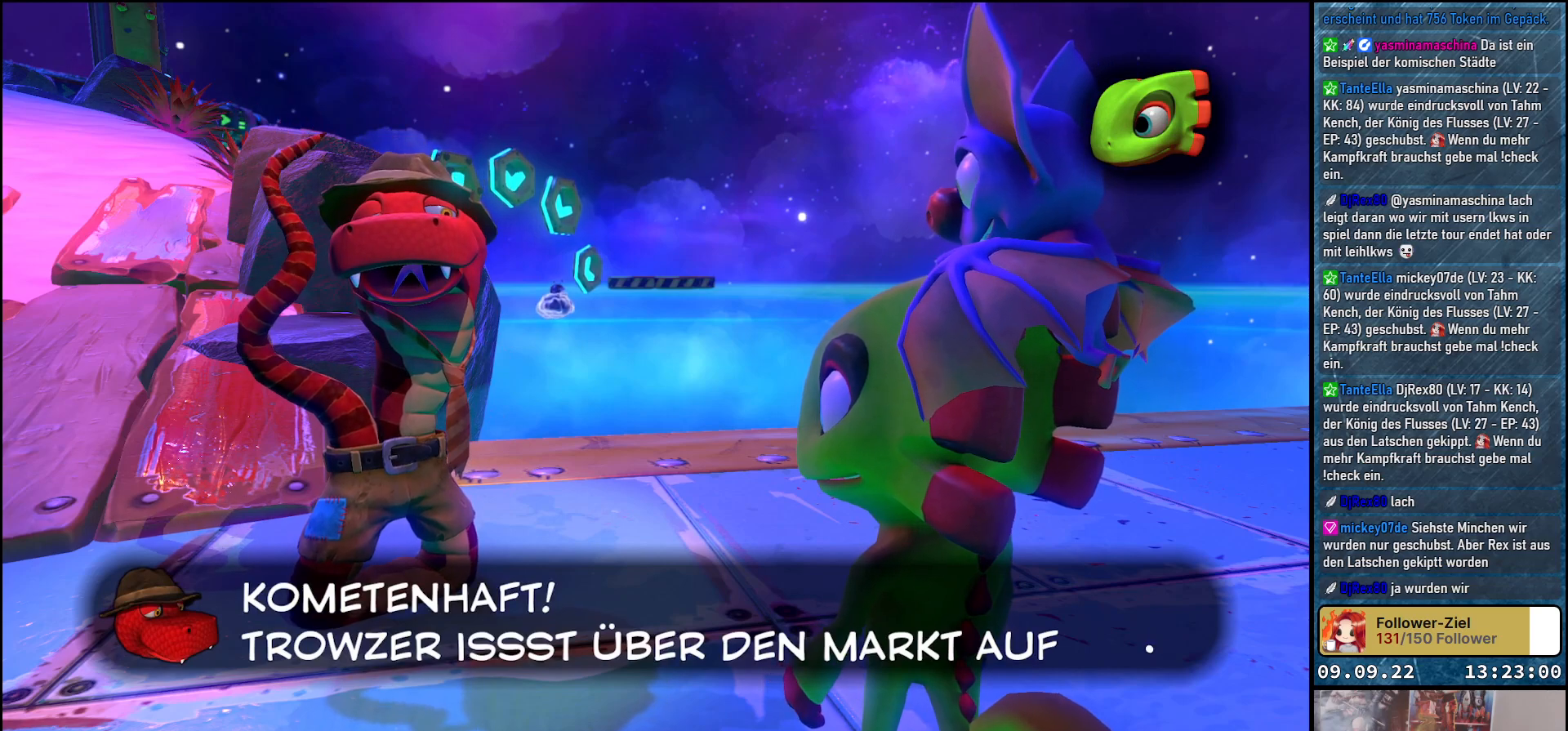
{"buttons": [], "left_stick": "center", "right_stick": "center", "events": []}